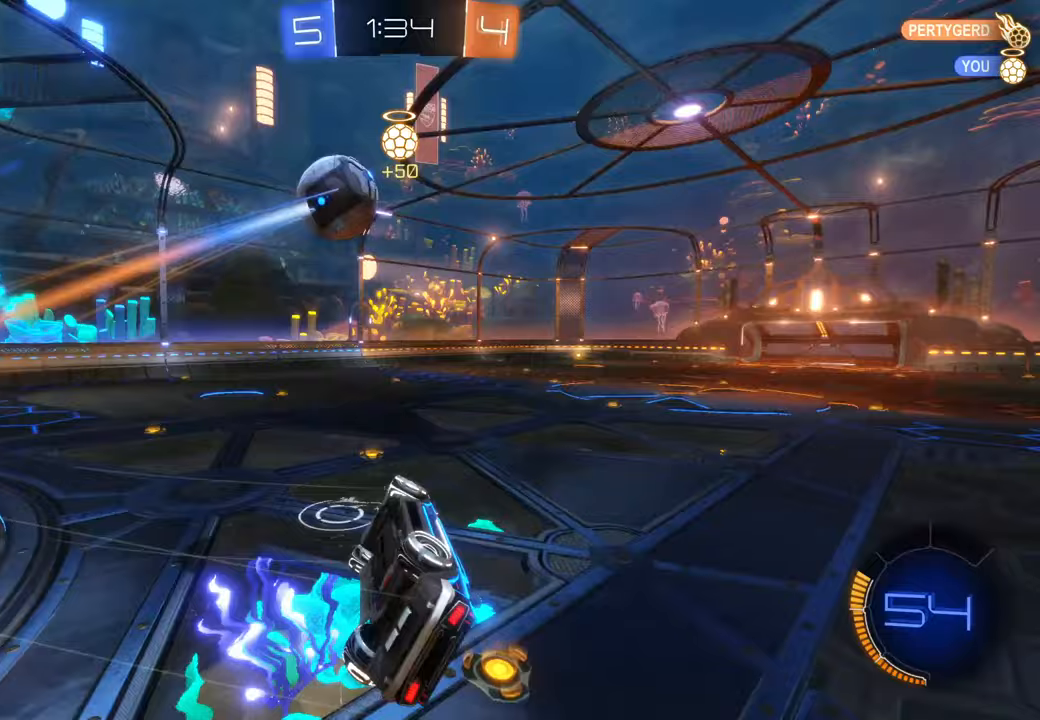
Gameplay with a controller (Xbox layout); each line is a JSON object with the inputs held at the frame after it (dt_ms = milliseconds from this image to that frame). "events" lists button and stick changes between this image and that frame as [ms after this image, input, new state], when the widget could be followed in between. Not read: HOME L3 R2 R3.
{"dt_ms": 1000, "buttons": ["Y"], "left_stick": "left", "right_stick": "center", "events": [[67, "left_stick", "center"], [83, "X", "up"], [267, "left_stick", "up"], [767, "left_stick", "center"], [900, "Y", "down"], [950, "left_stick", "left"]]}
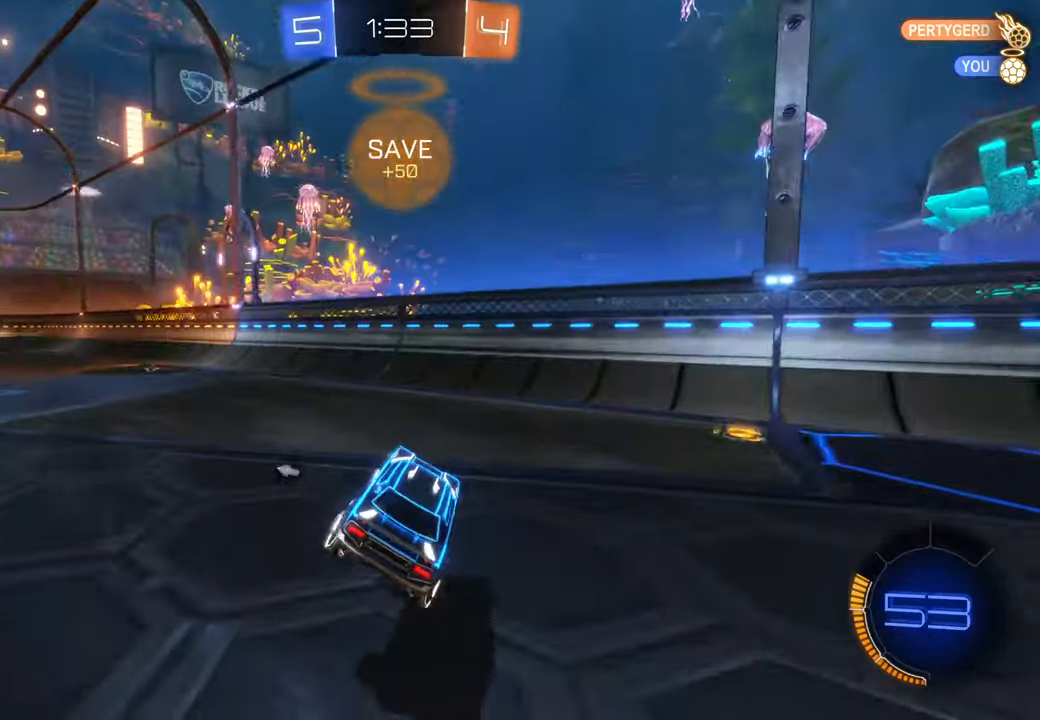
{"dt_ms": 500, "buttons": [], "left_stick": "center", "right_stick": "center", "events": [[167, "Y", "up"], [433, "left_stick", "center"]]}
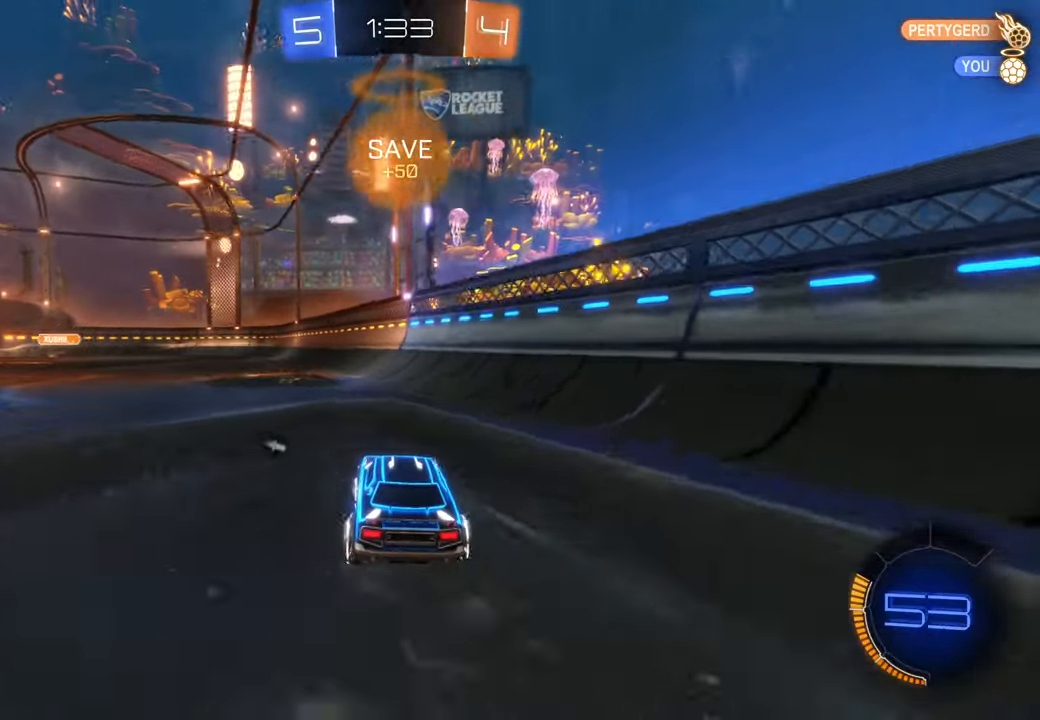
{"dt_ms": 1000, "buttons": [], "left_stick": "up-right", "right_stick": "center", "events": [[67, "left_stick", "left"], [317, "left_stick", "up"], [433, "A", "down"], [467, "left_stick", "up-right"], [517, "A", "up"]]}
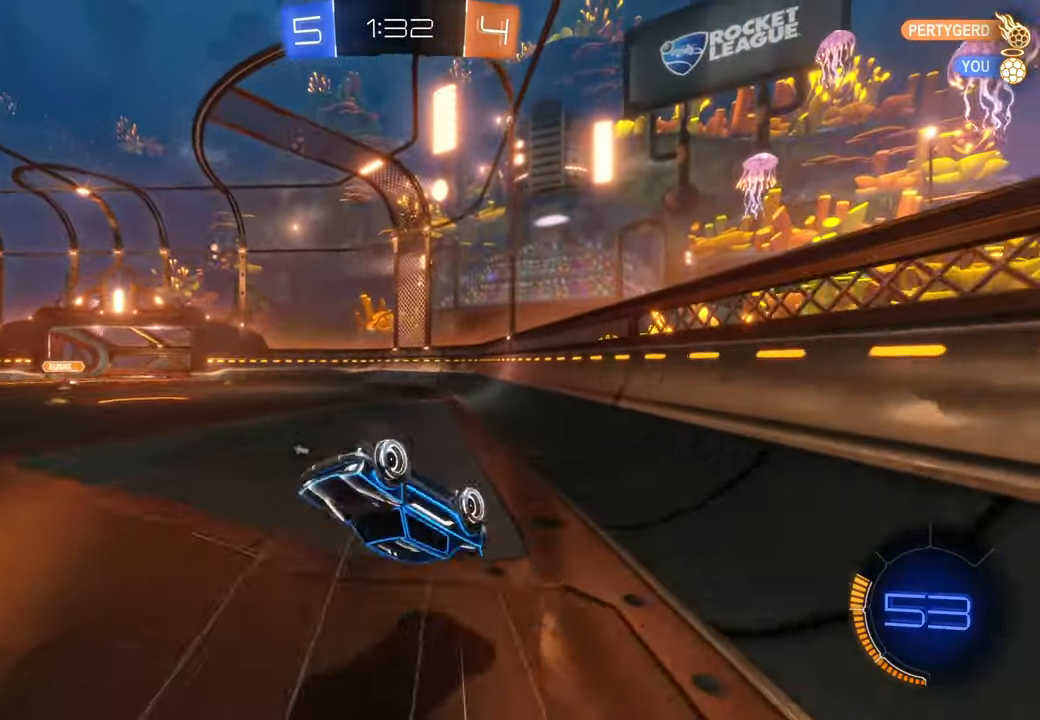
{"dt_ms": 500, "buttons": [], "left_stick": "center", "right_stick": "center", "events": [[183, "left_stick", "center"]]}
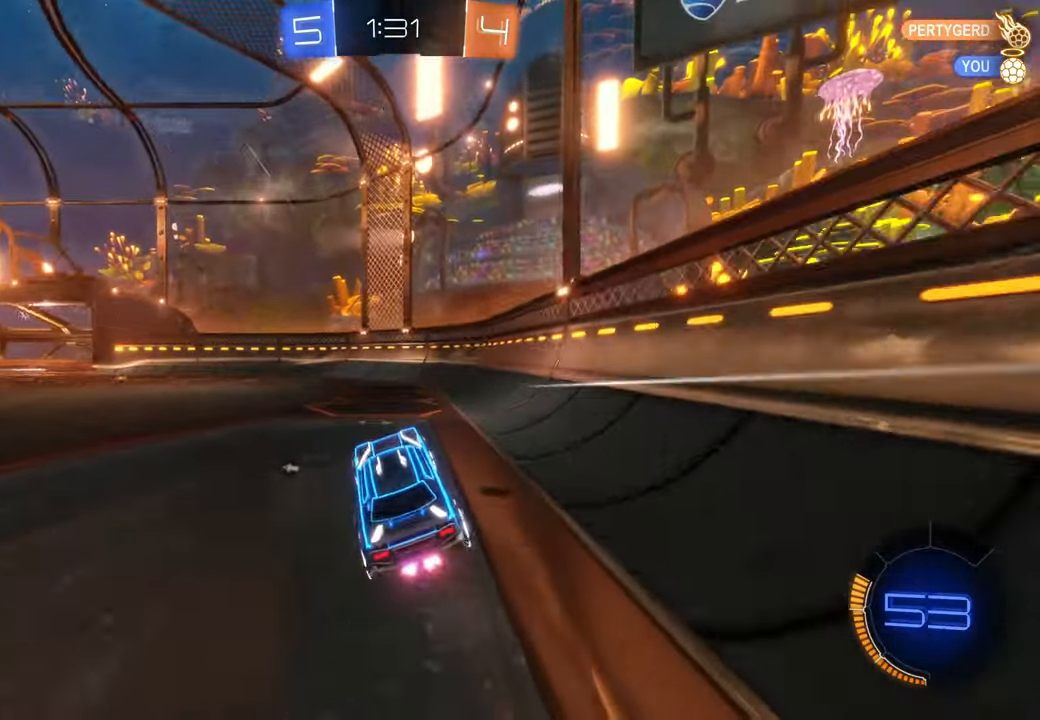
{"dt_ms": 500, "buttons": [], "left_stick": "center", "right_stick": "center", "events": [[133, "left_stick", "left"], [300, "left_stick", "center"]]}
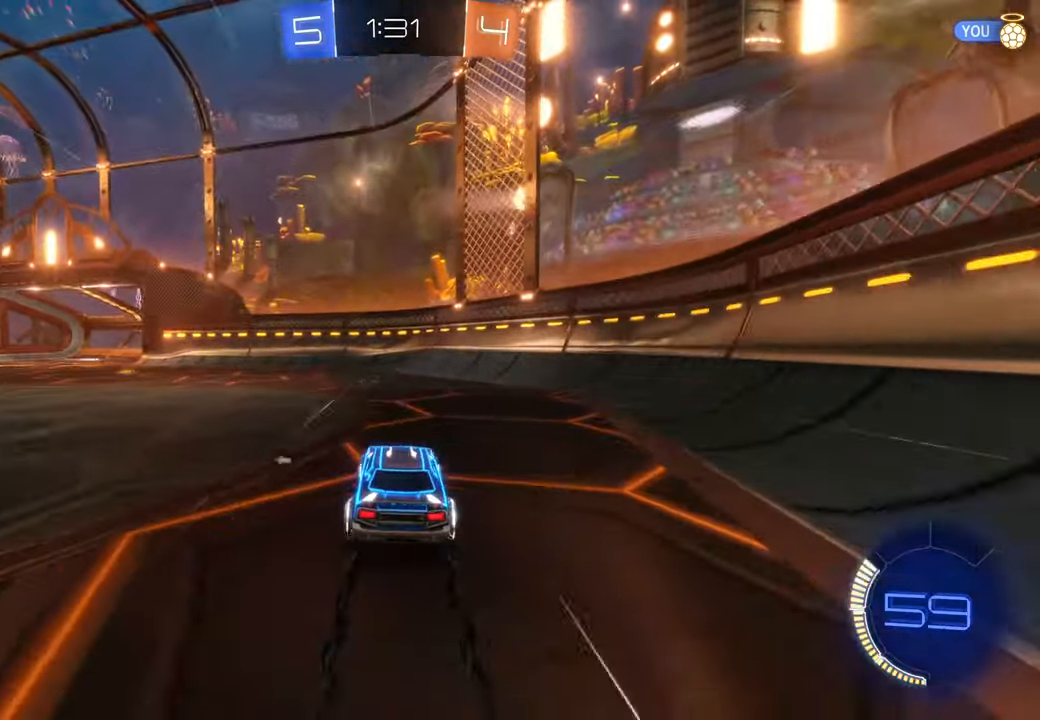
{"dt_ms": 500, "buttons": [], "left_stick": "left", "right_stick": "center", "events": [[100, "Y", "down"], [100, "left_stick", "right"], [217, "left_stick", "center"], [267, "left_stick", "left"], [350, "Y", "up"]]}
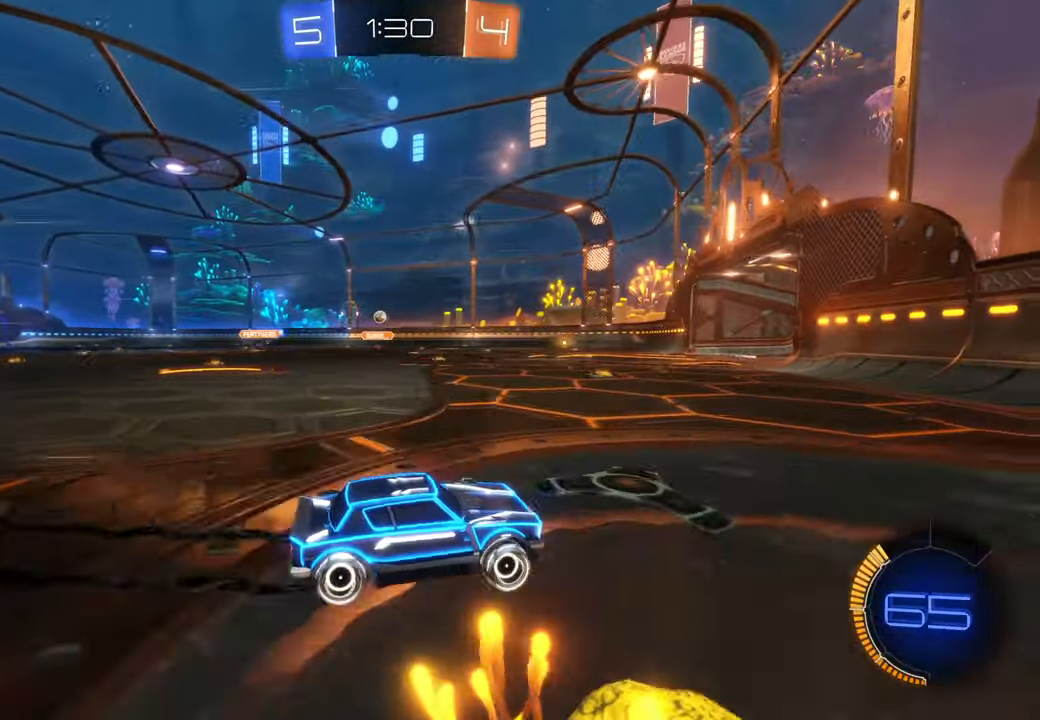
{"dt_ms": 500, "buttons": [], "left_stick": "left", "right_stick": "center", "events": [[17, "B", "down"], [217, "B", "up"]]}
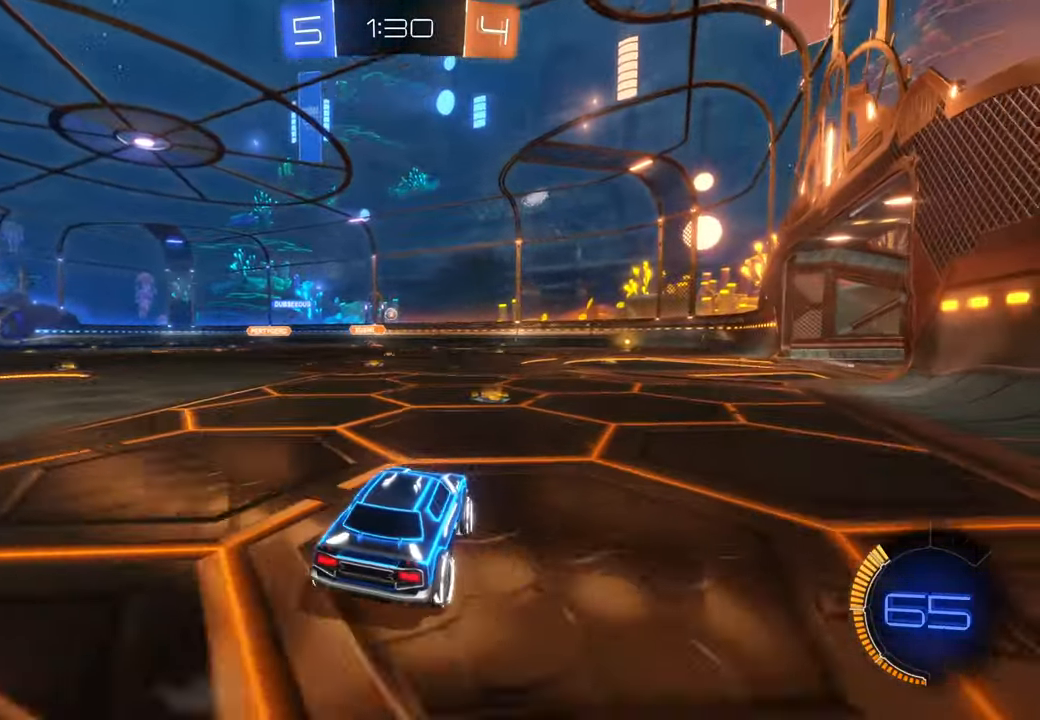
{"dt_ms": 1000, "buttons": ["X"], "left_stick": "center", "right_stick": "center", "events": [[533, "left_stick", "center"], [733, "X", "down"]]}
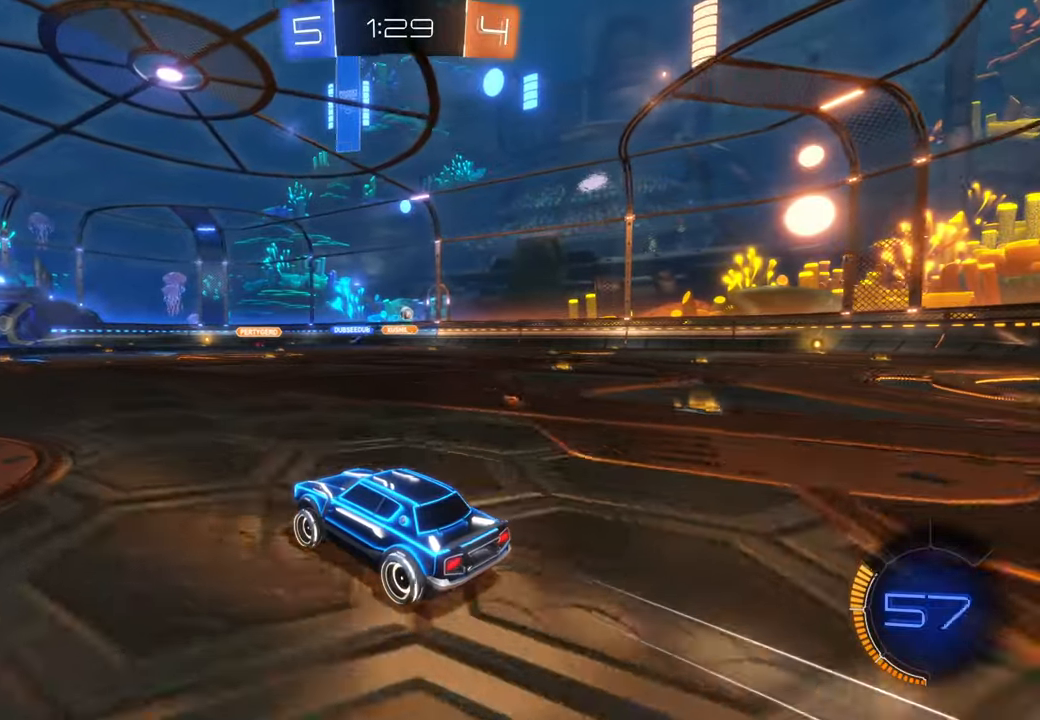
{"dt_ms": 500, "buttons": ["A"], "left_stick": "up", "right_stick": "center", "events": [[133, "R1", "down"], [150, "R1", "up"], [200, "left_stick", "left"], [350, "X", "up"], [400, "A", "down"], [400, "left_stick", "up"]]}